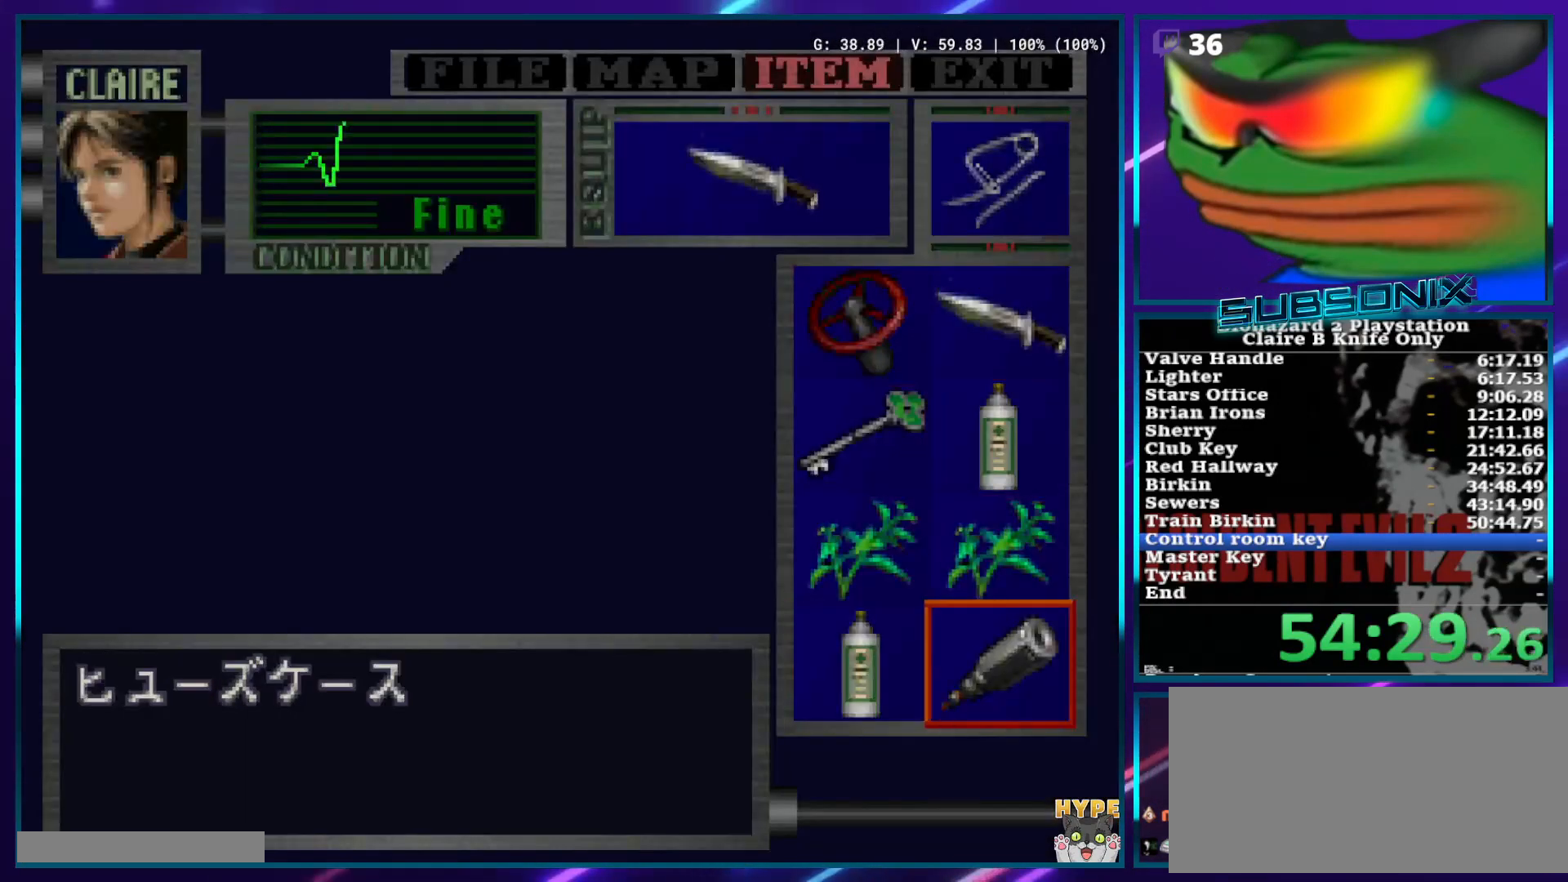
Gameplay with a controller (PlayStation layout); each line is a JSON object with the inputs held at the frame after it. "events" lists button and stick changes between this image and that frame as [ms after this image, input, new state], when the widget could be followed in between. Not read: HOME L3 R3 SELECT.
{"buttons": ["CROSS"], "left_stick": "center", "right_stick": "center", "events": [[50, "CROSS", "down"], [50, "DPAD_RIGHT", "up"], [67, "DPAD_DOWN", "up"]]}
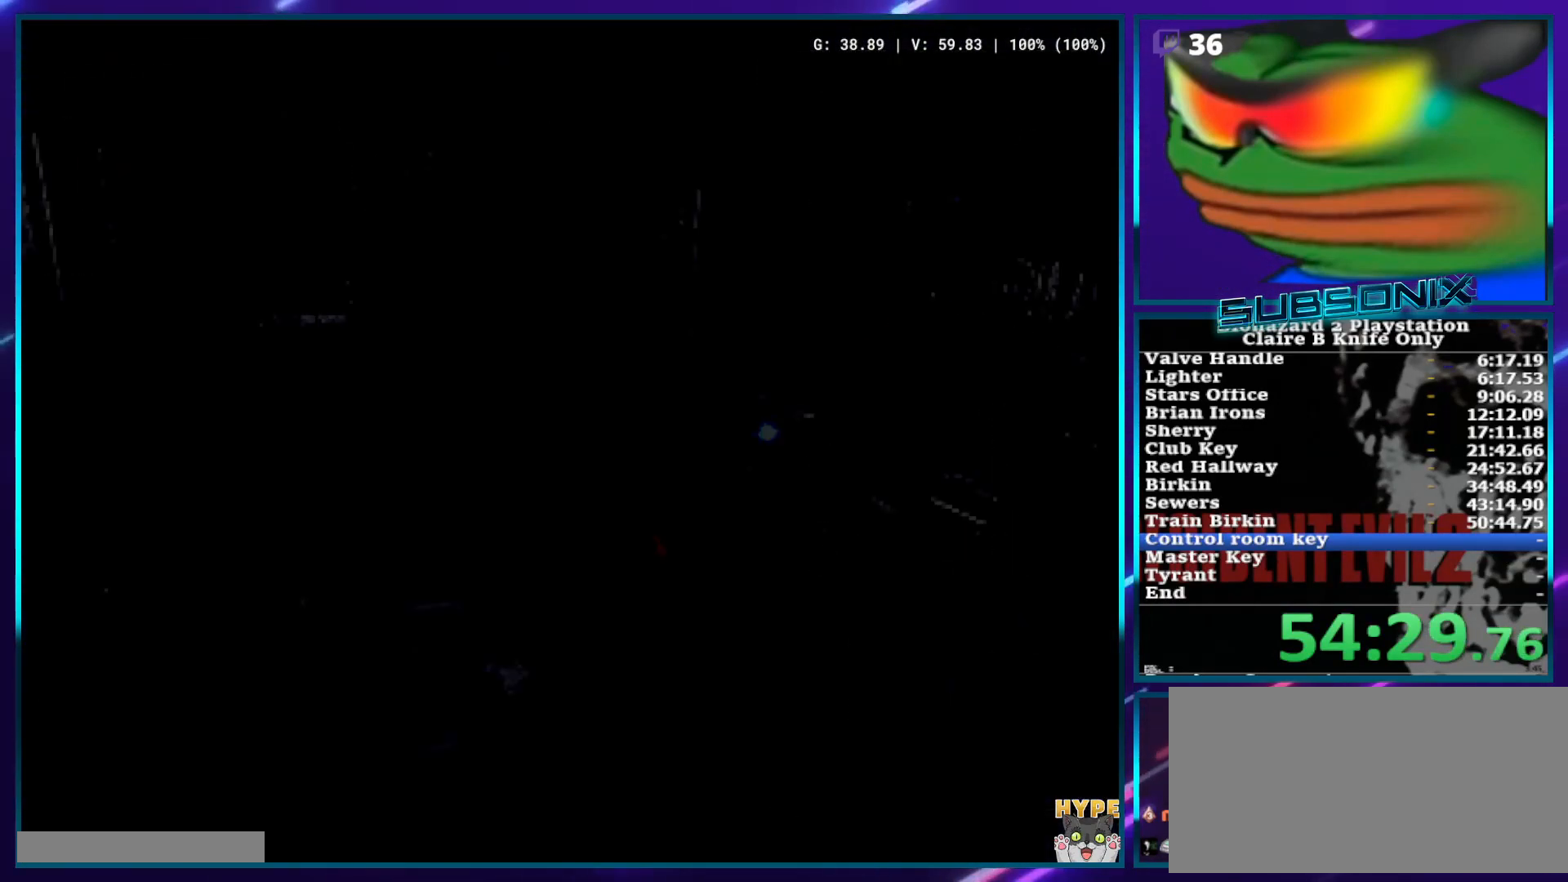
{"buttons": ["CROSS"], "left_stick": "center", "right_stick": "center", "events": []}
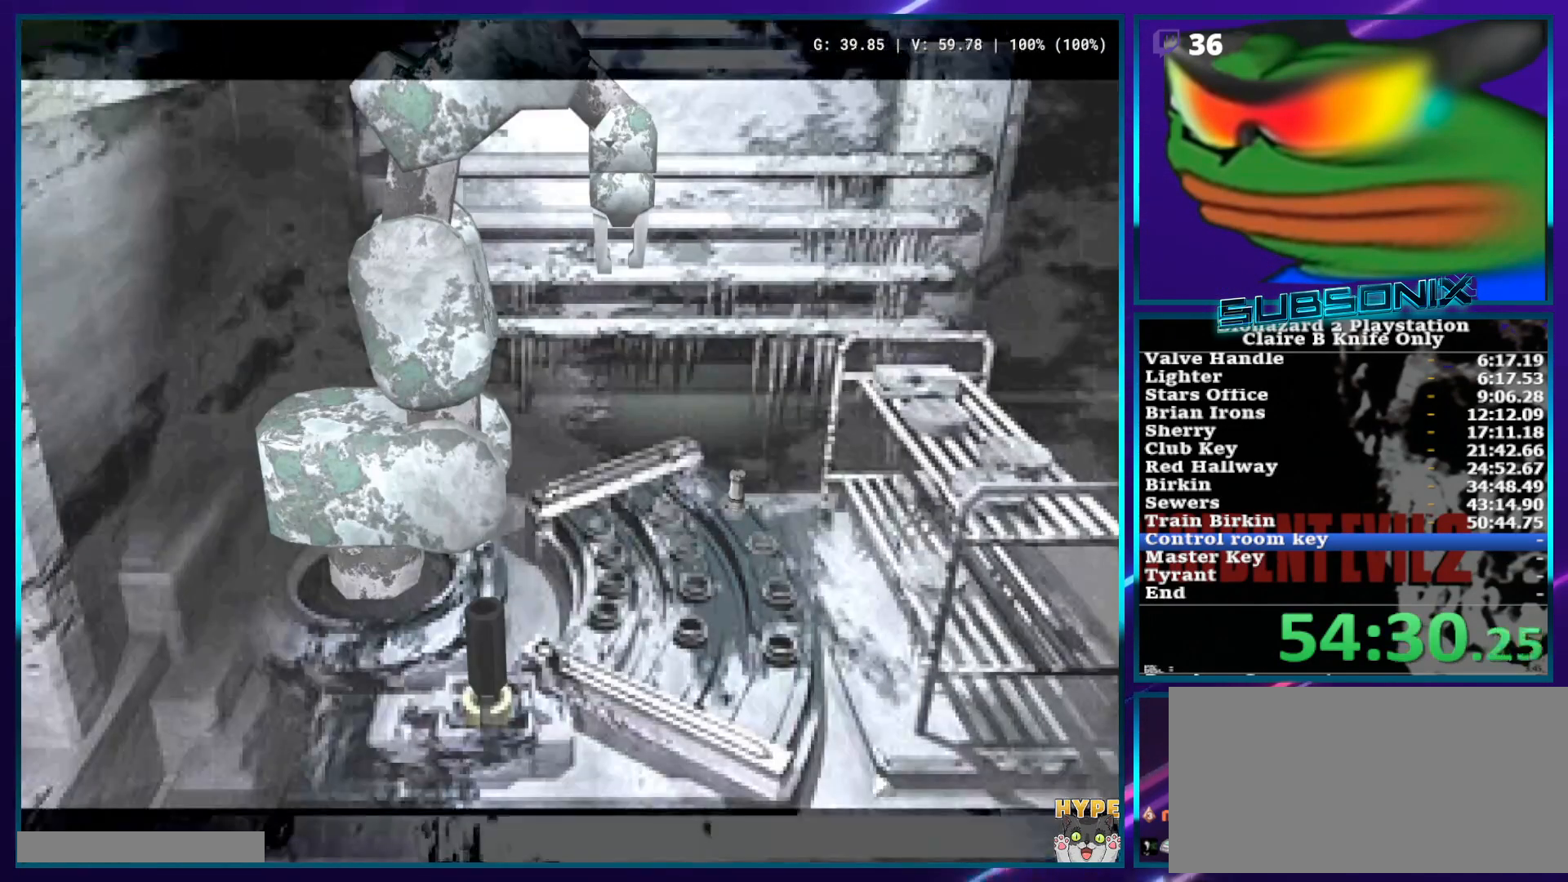
{"buttons": ["CROSS"], "left_stick": "center", "right_stick": "center", "events": []}
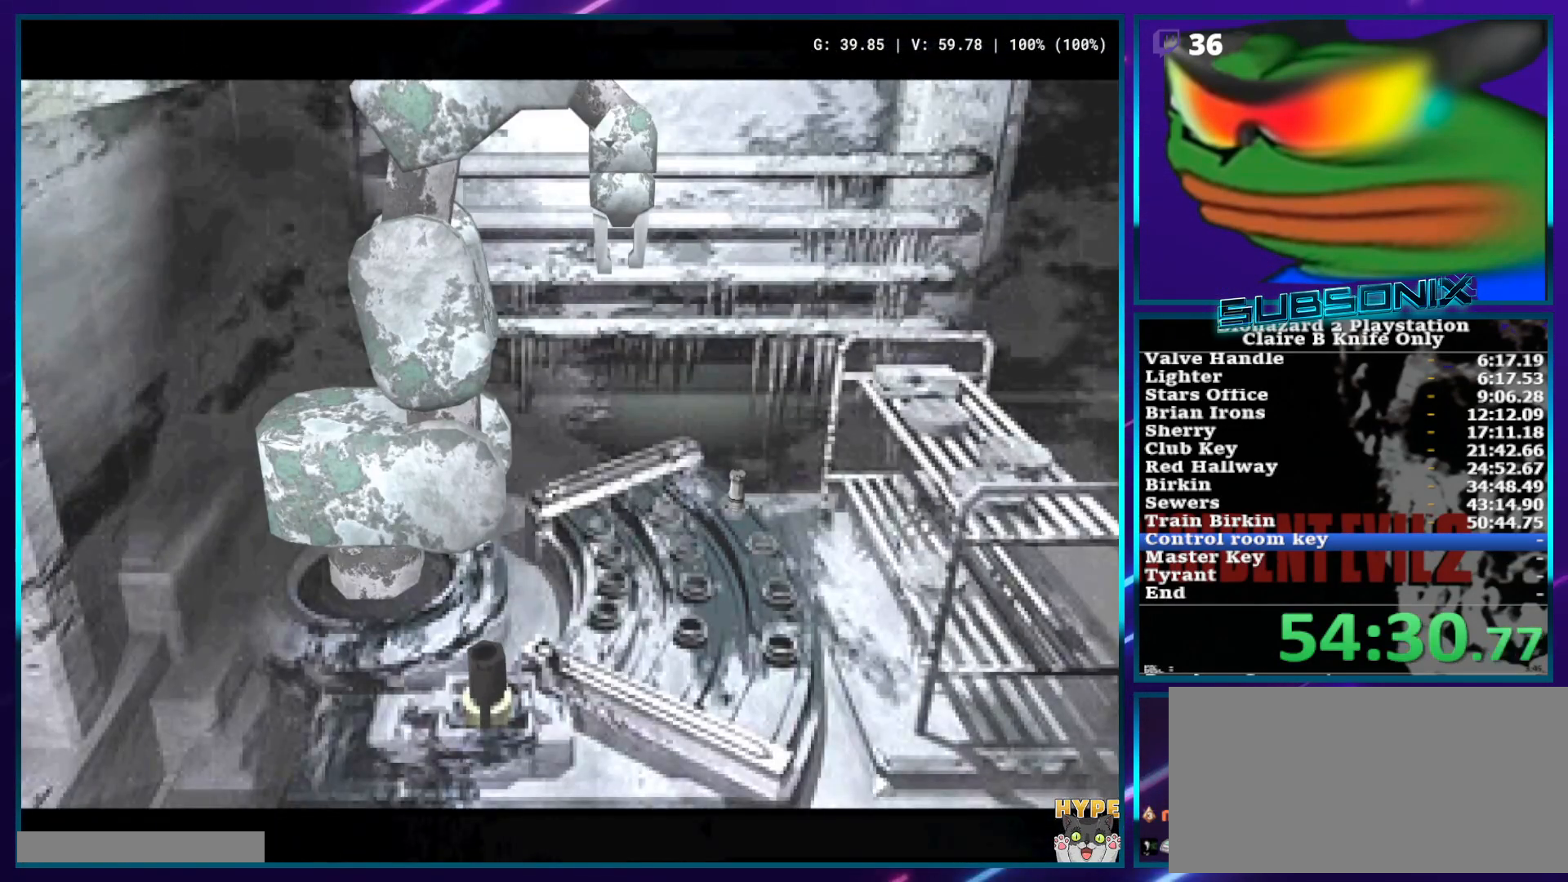
{"buttons": [], "left_stick": "center", "right_stick": "center", "events": [[267, "CROSS", "up"]]}